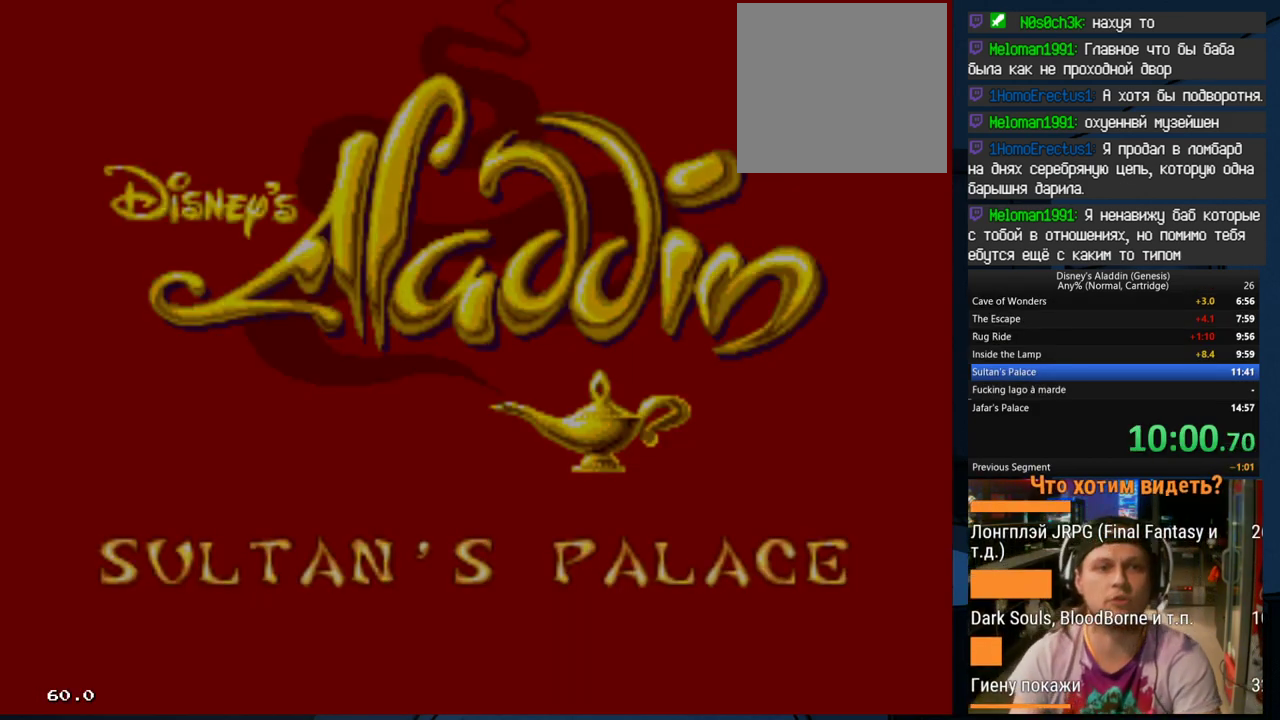
Gameplay with a controller (Xbox layout); each line is a JSON object with the inputs held at the frame after it. "events" lists button and stick changes between this image and that frame as [ms after this image, input, new state], when the widget could be followed in between. Not read: left_stick right_stick.
{"buttons": ["X"], "events": [[33, "A", "up"], [33, "B", "up"], [133, "A", "down"], [133, "B", "down"], [133, "X", "up"], [200, "X", "down"], [233, "B", "up"], [300, "A", "up"], [333, "X", "up"], [367, "A", "down"], [367, "B", "down"], [433, "X", "down"], [500, "A", "up"], [500, "B", "up"]]}
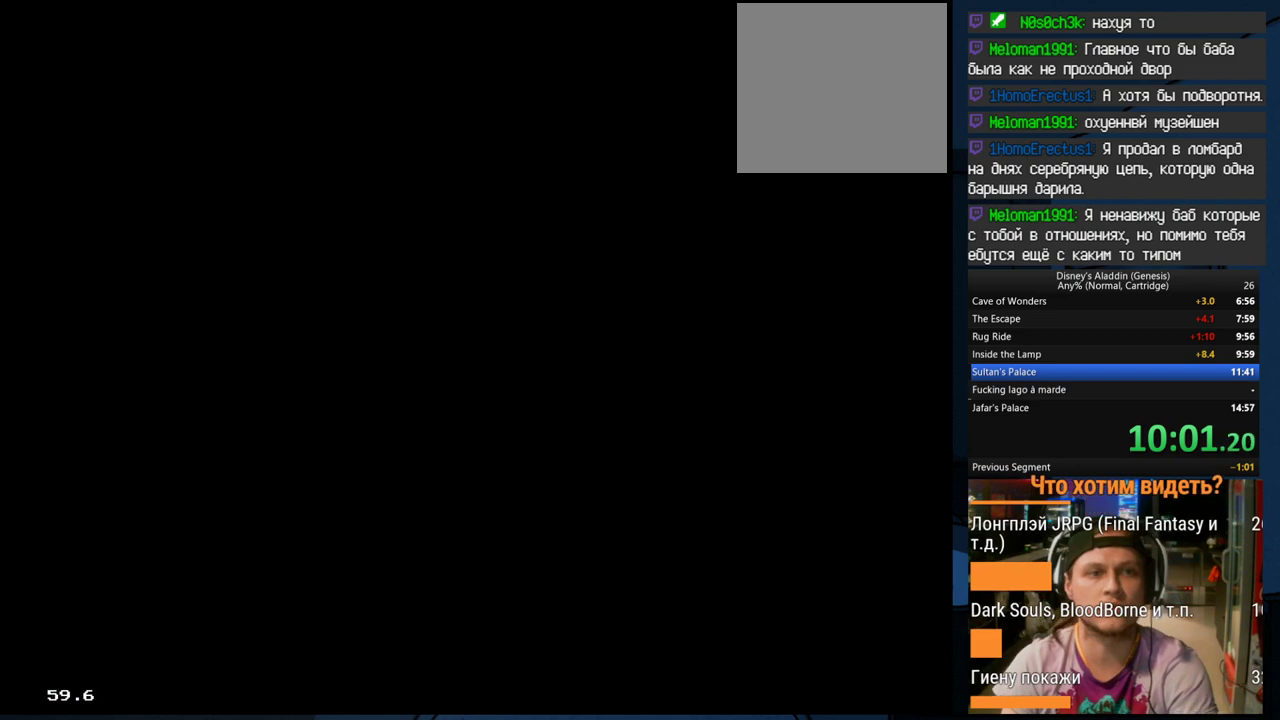
{"buttons": [], "events": [[33, "X", "up"], [267, "A", "down"], [267, "B", "down"], [300, "X", "down"], [400, "A", "up"], [400, "B", "up"], [433, "X", "up"]]}
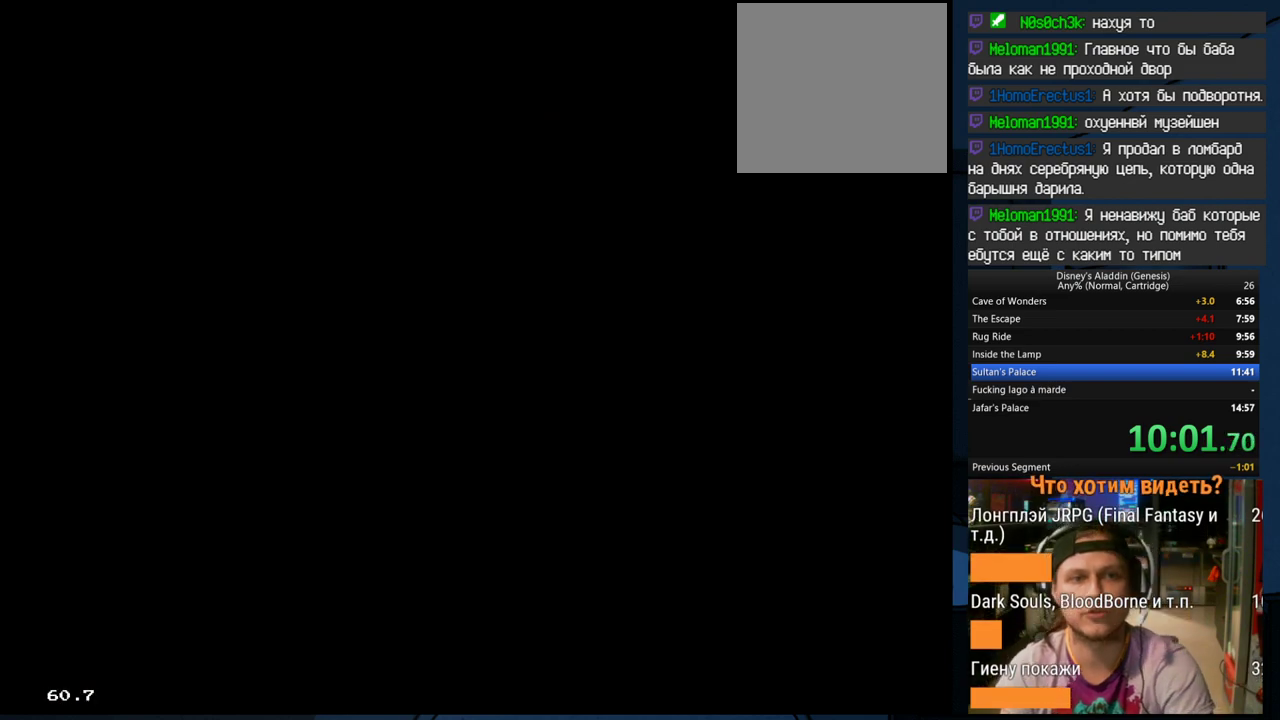
{"buttons": [], "events": []}
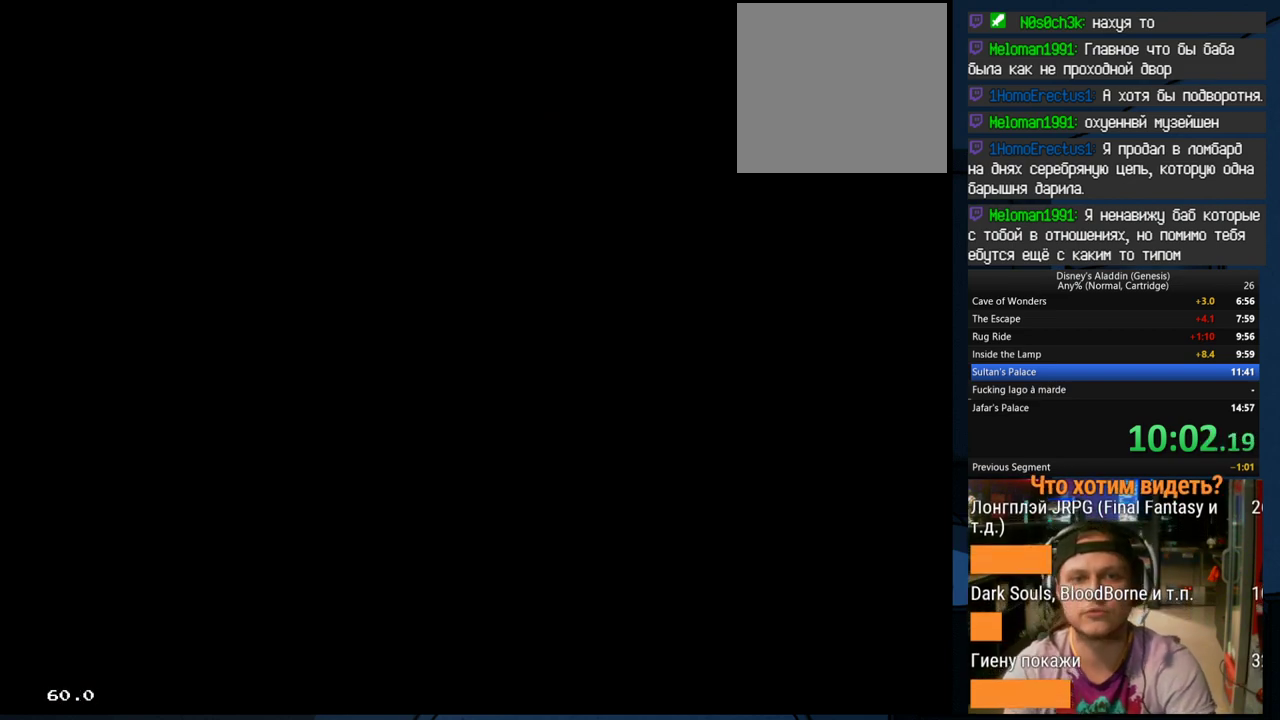
{"buttons": [], "events": []}
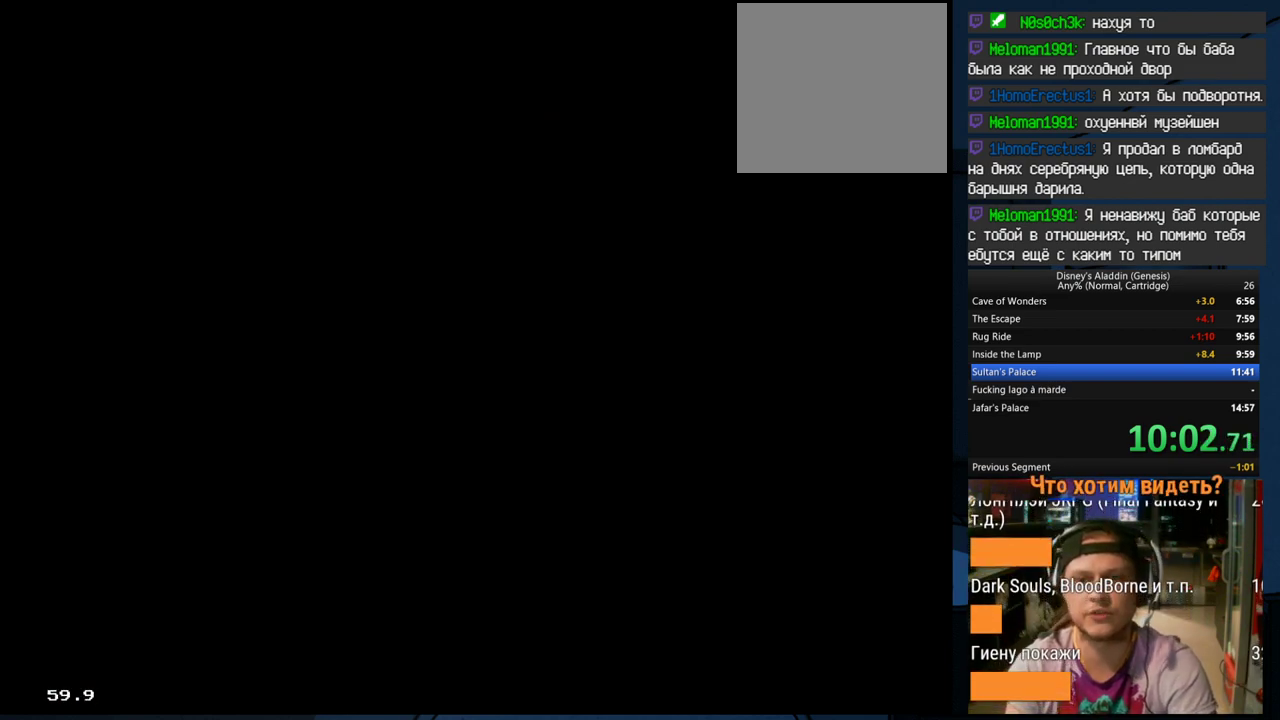
{"buttons": ["DPAD_LEFT"], "events": [[433, "DPAD_LEFT", "down"]]}
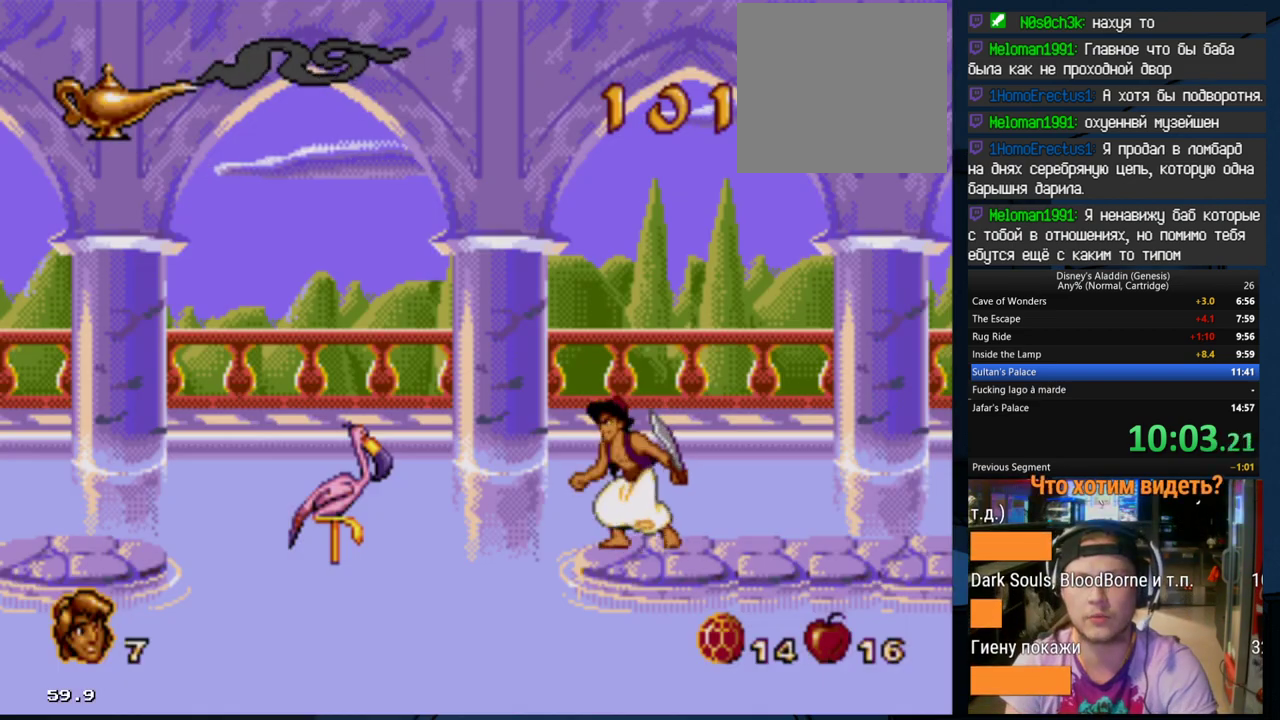
{"buttons": [], "events": [[67, "B", "down"], [200, "B", "up"], [433, "DPAD_LEFT", "up"]]}
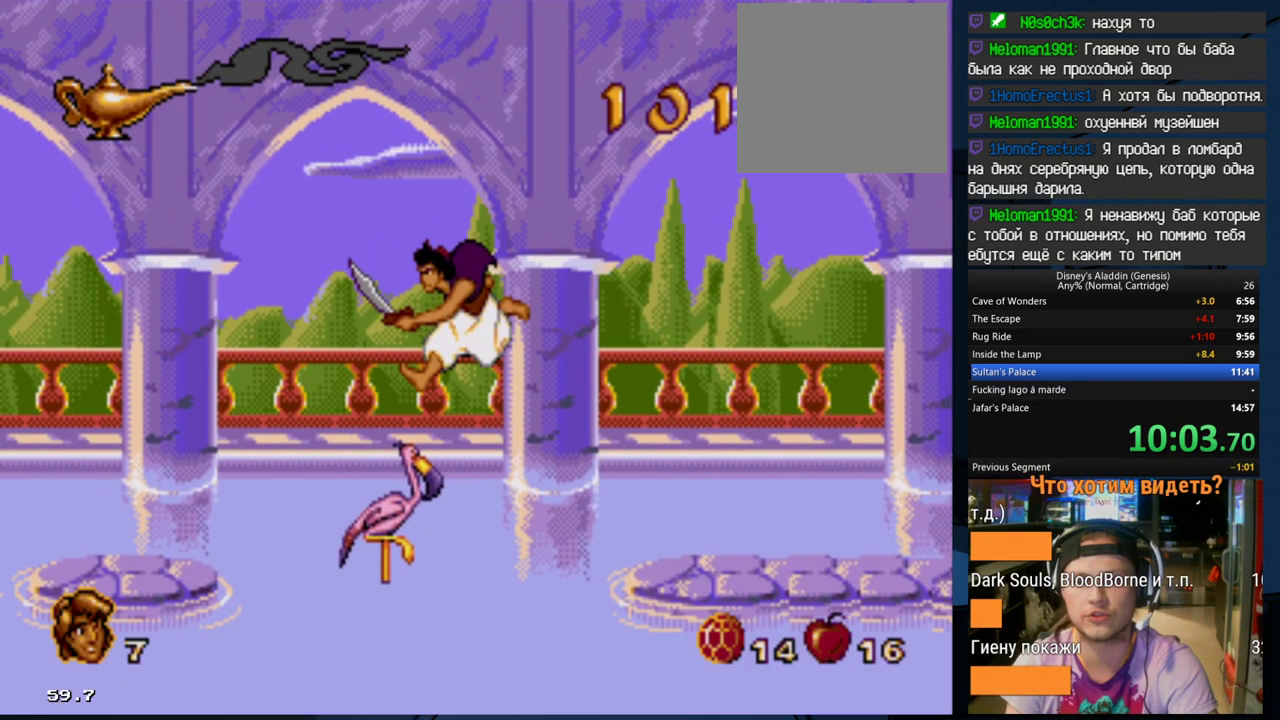
{"buttons": ["DPAD_LEFT"], "events": [[133, "DPAD_LEFT", "down"], [300, "A", "down"], [367, "A", "up"]]}
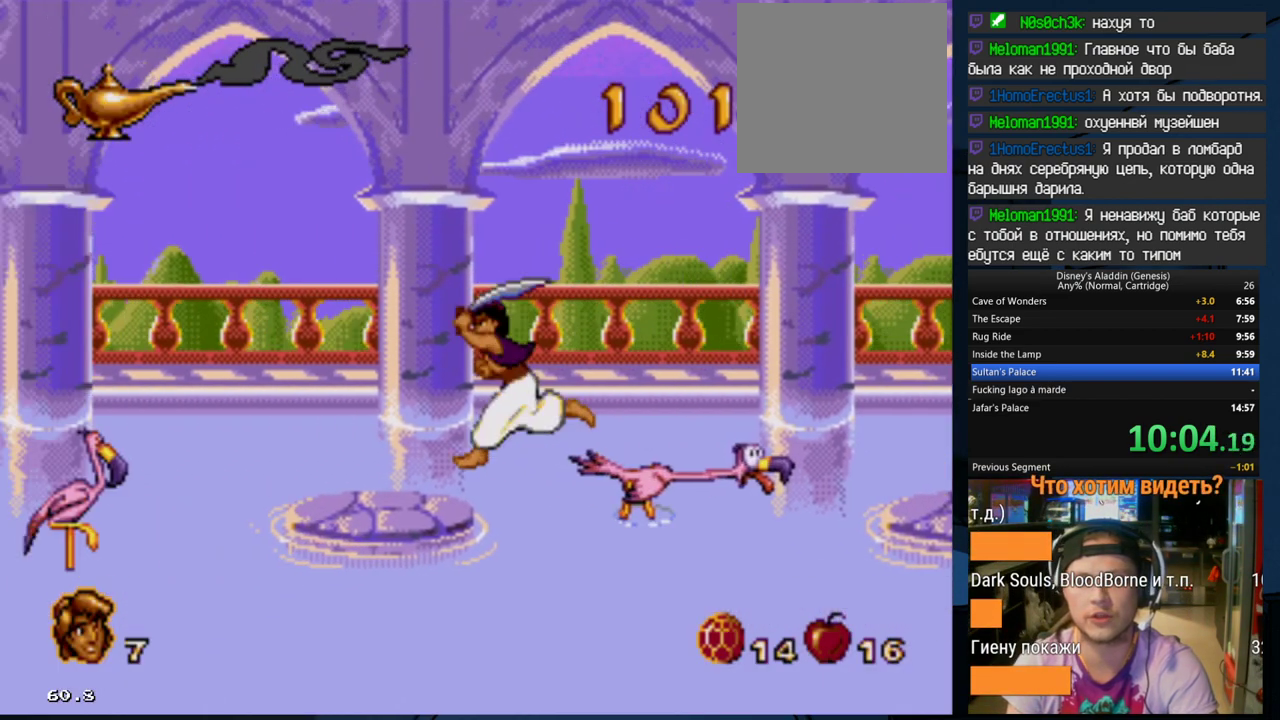
{"buttons": ["DPAD_LEFT"], "events": [[267, "B", "down"], [333, "B", "up"]]}
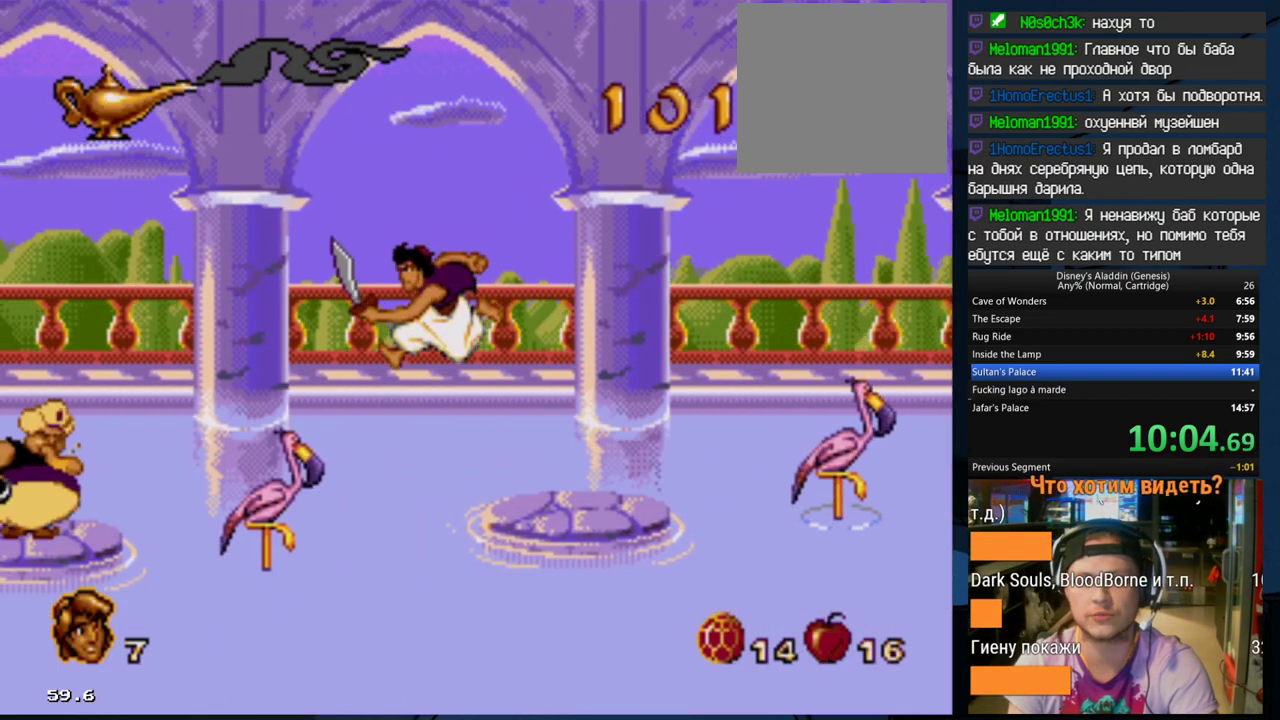
{"buttons": ["A", "DPAD_LEFT"], "events": [[200, "DPAD_LEFT", "up"], [300, "DPAD_LEFT", "down"], [433, "A", "down"]]}
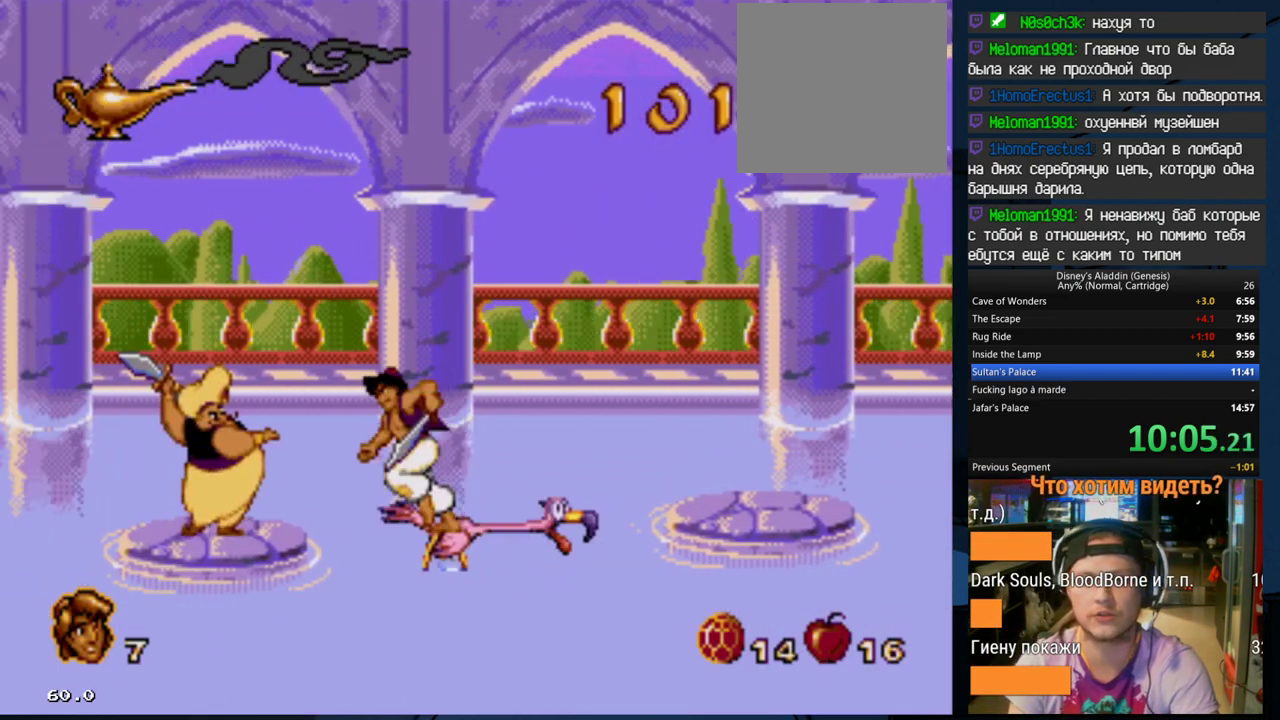
{"buttons": ["B", "DPAD_LEFT"], "events": [[33, "A", "up"], [400, "B", "down"]]}
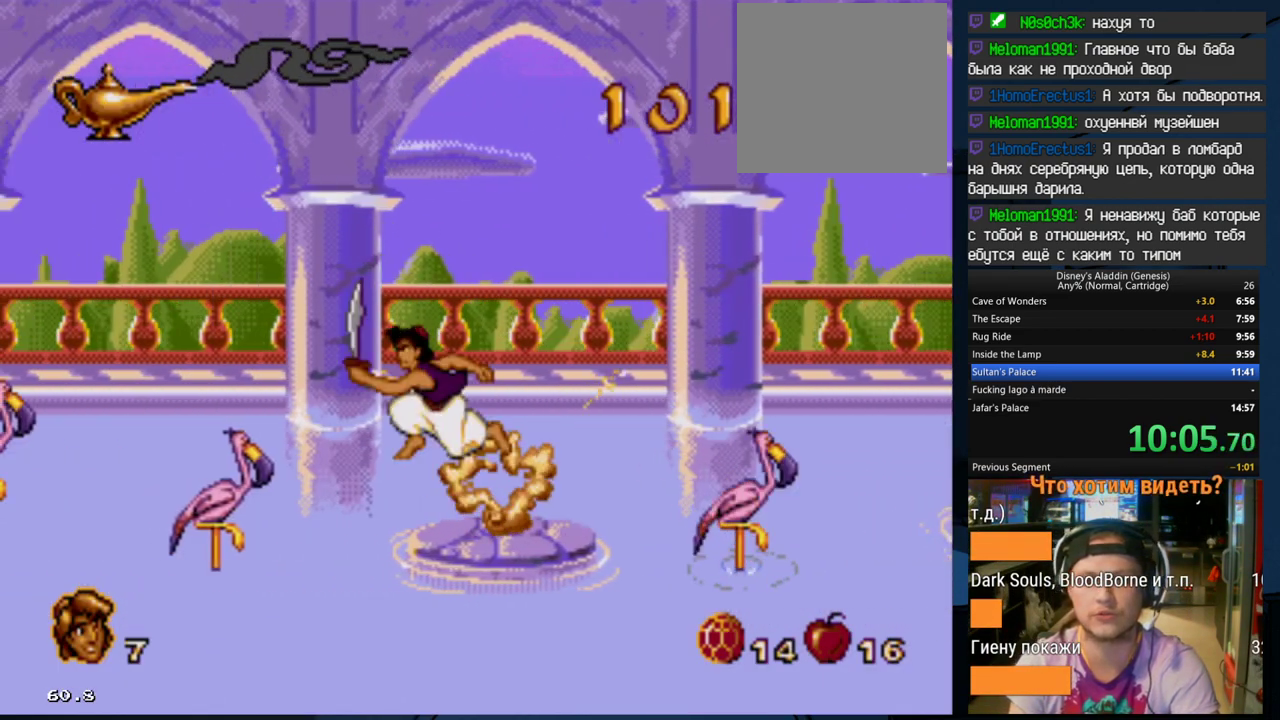
{"buttons": [], "events": [[33, "B", "up"], [333, "DPAD_LEFT", "up"]]}
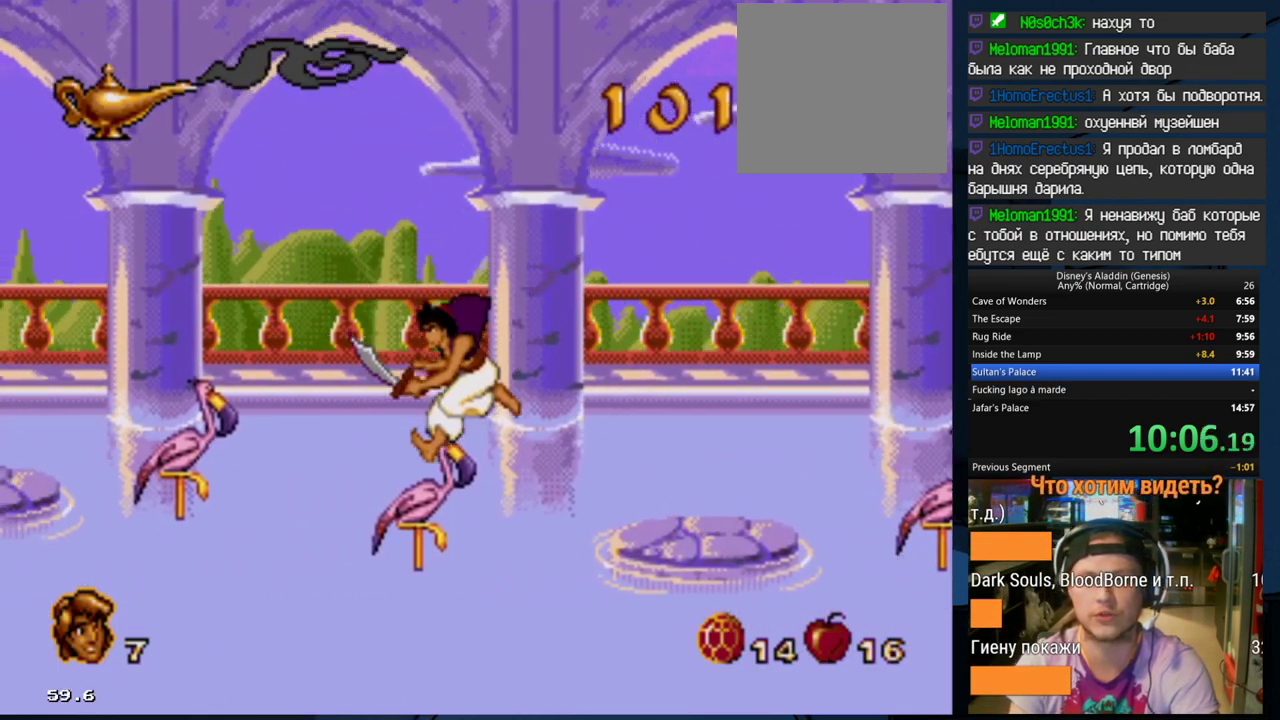
{"buttons": ["DPAD_LEFT"], "events": [[33, "DPAD_LEFT", "down"], [167, "B", "down"], [267, "B", "up"]]}
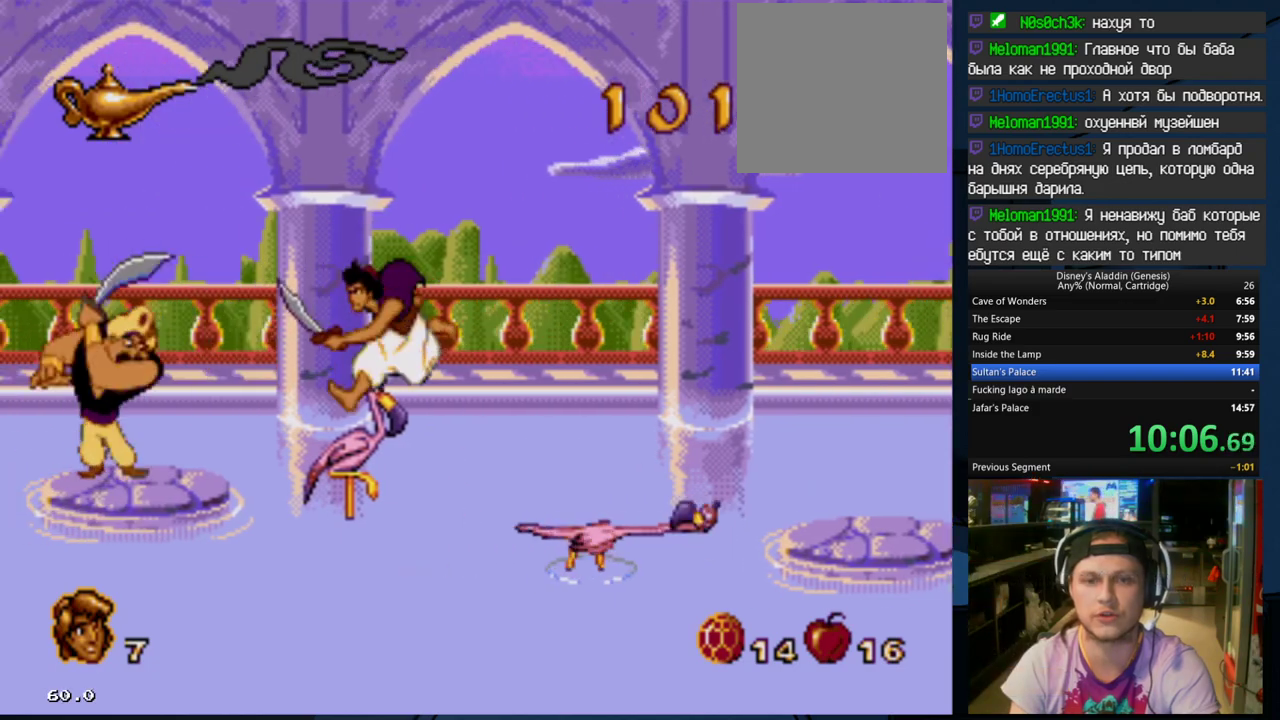
{"buttons": ["DPAD_LEFT"], "events": [[33, "DPAD_LEFT", "up"], [100, "DPAD_LEFT", "down"], [200, "A", "down"], [333, "A", "up"]]}
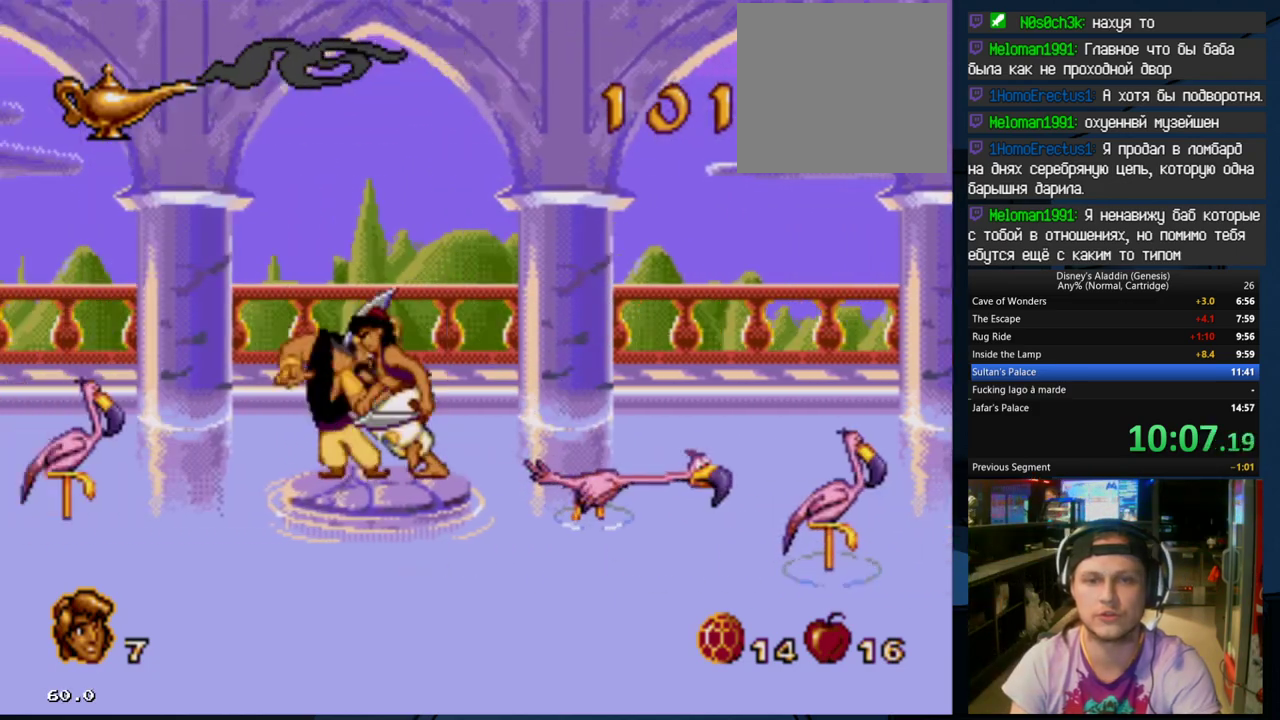
{"buttons": ["DPAD_LEFT"], "events": [[100, "B", "down"], [267, "B", "up"]]}
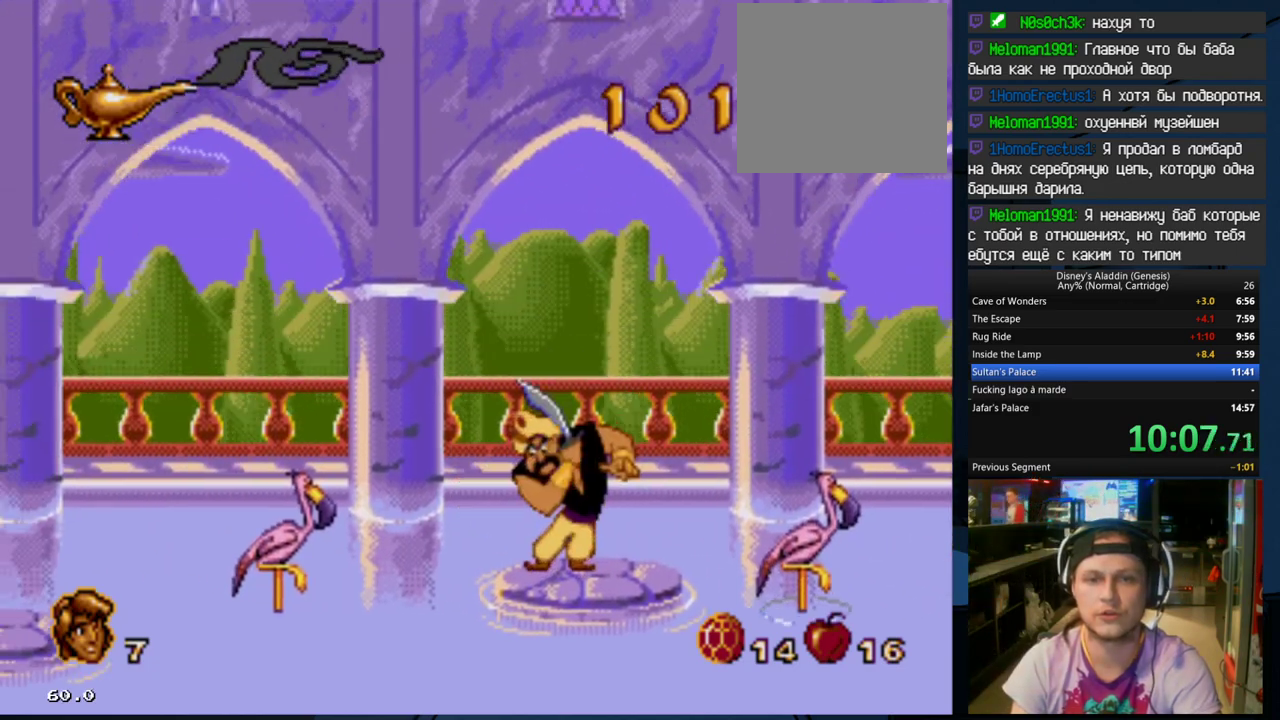
{"buttons": ["B", "DPAD_LEFT"], "events": [[300, "DPAD_LEFT", "up"], [367, "DPAD_LEFT", "down"], [467, "B", "down"]]}
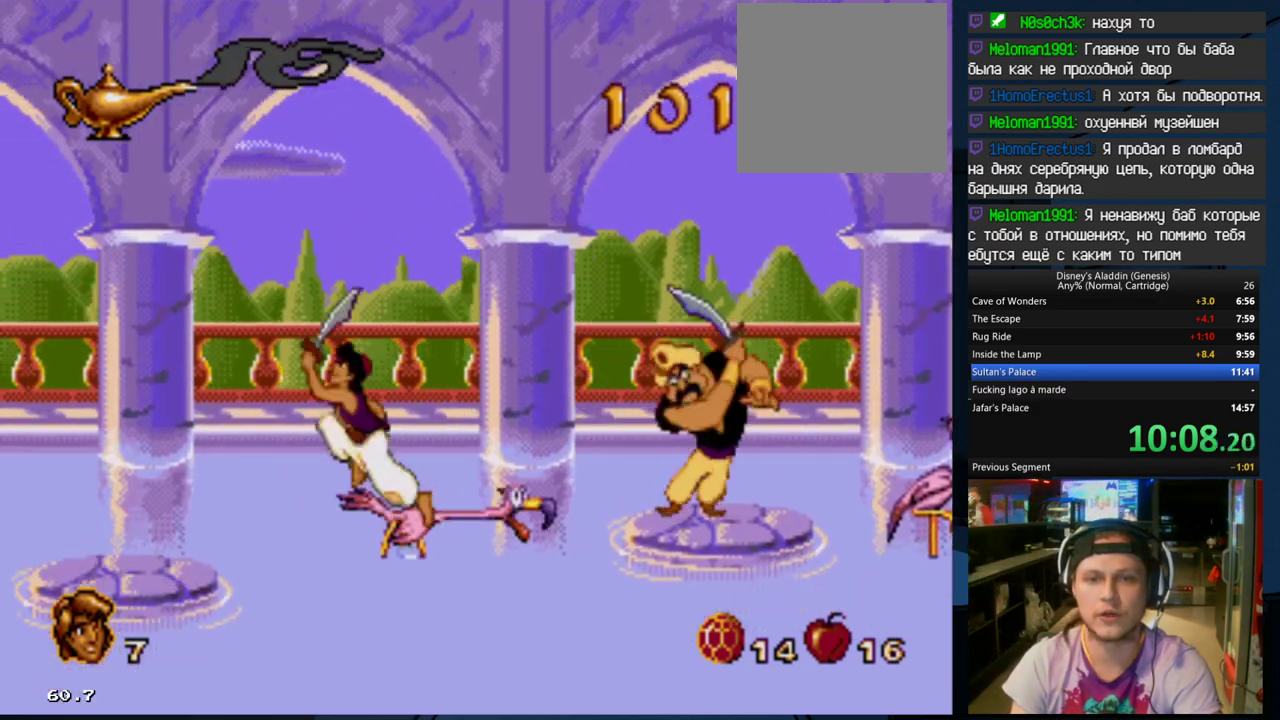
{"buttons": ["DPAD_LEFT"], "events": [[67, "B", "up"], [400, "DPAD_LEFT", "up"], [500, "DPAD_LEFT", "down"]]}
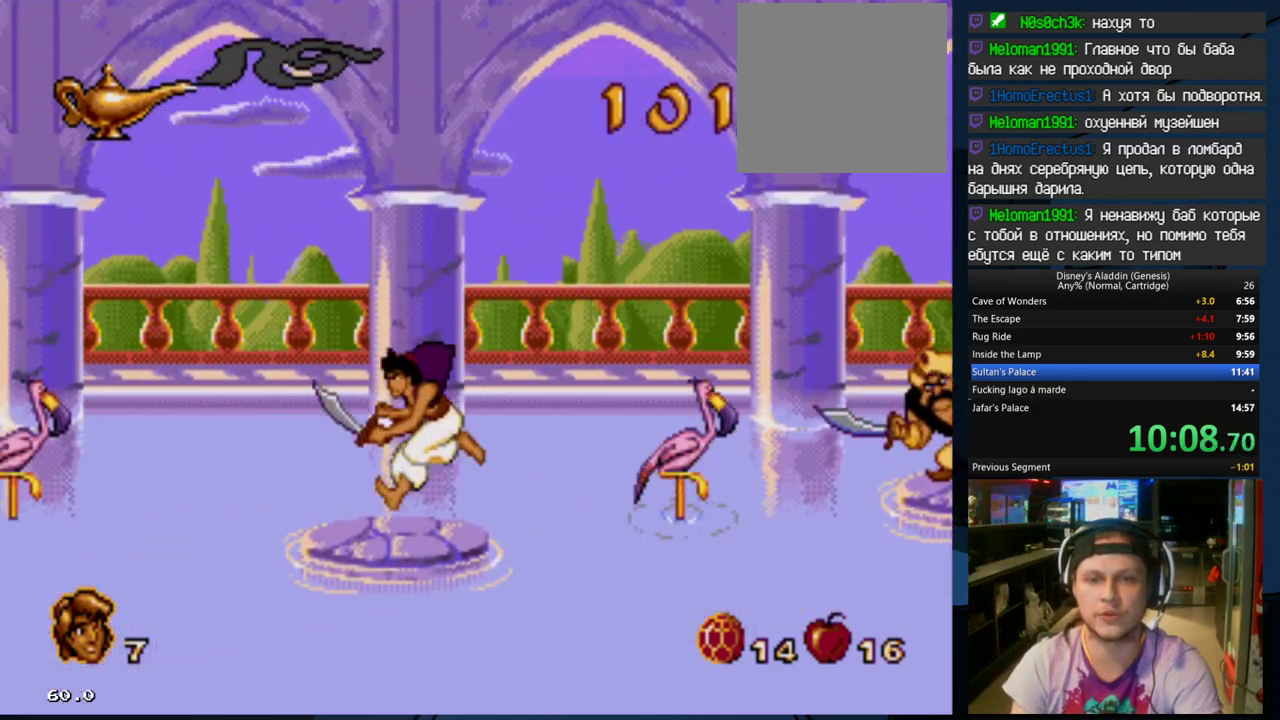
{"buttons": ["DPAD_LEFT"], "events": [[167, "B", "down"], [367, "B", "up"]]}
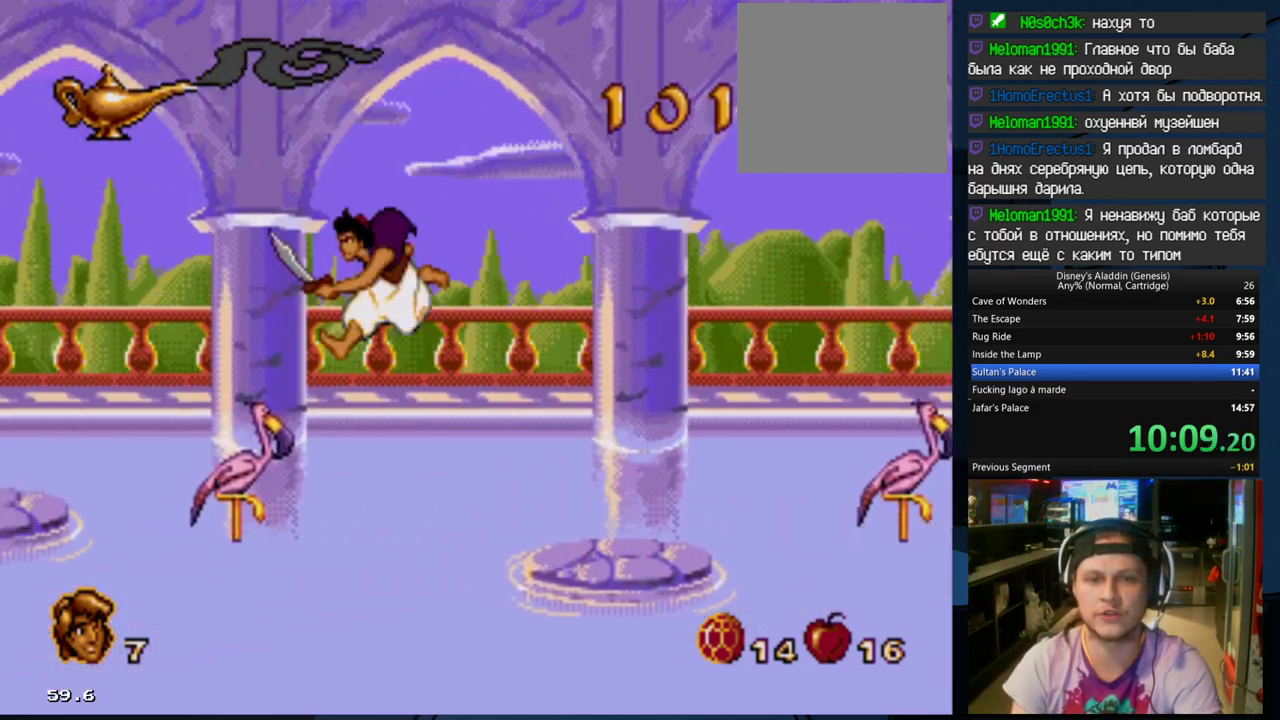
{"buttons": ["B", "DPAD_LEFT"], "events": [[267, "DPAD_LEFT", "up"], [400, "DPAD_LEFT", "down"], [467, "B", "down"]]}
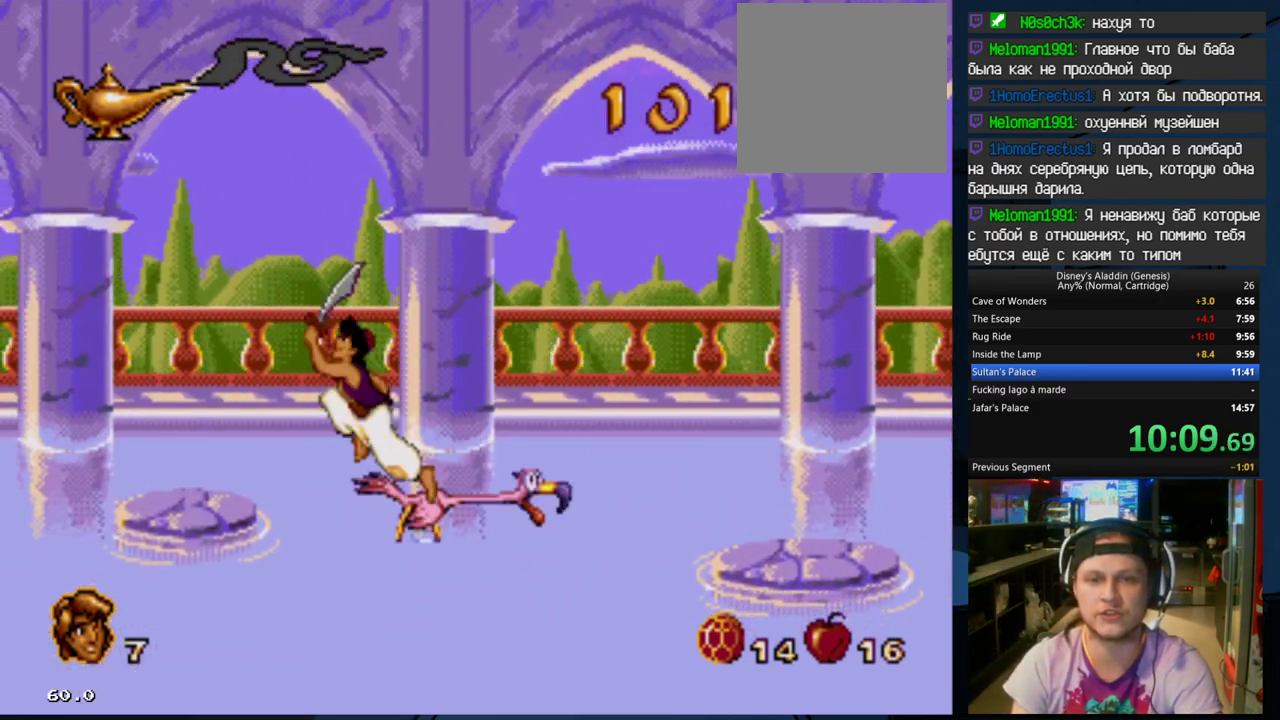
{"buttons": ["B", "DPAD_LEFT"], "events": [[33, "B", "up"], [333, "DPAD_LEFT", "up"], [400, "DPAD_LEFT", "down"], [500, "B", "down"]]}
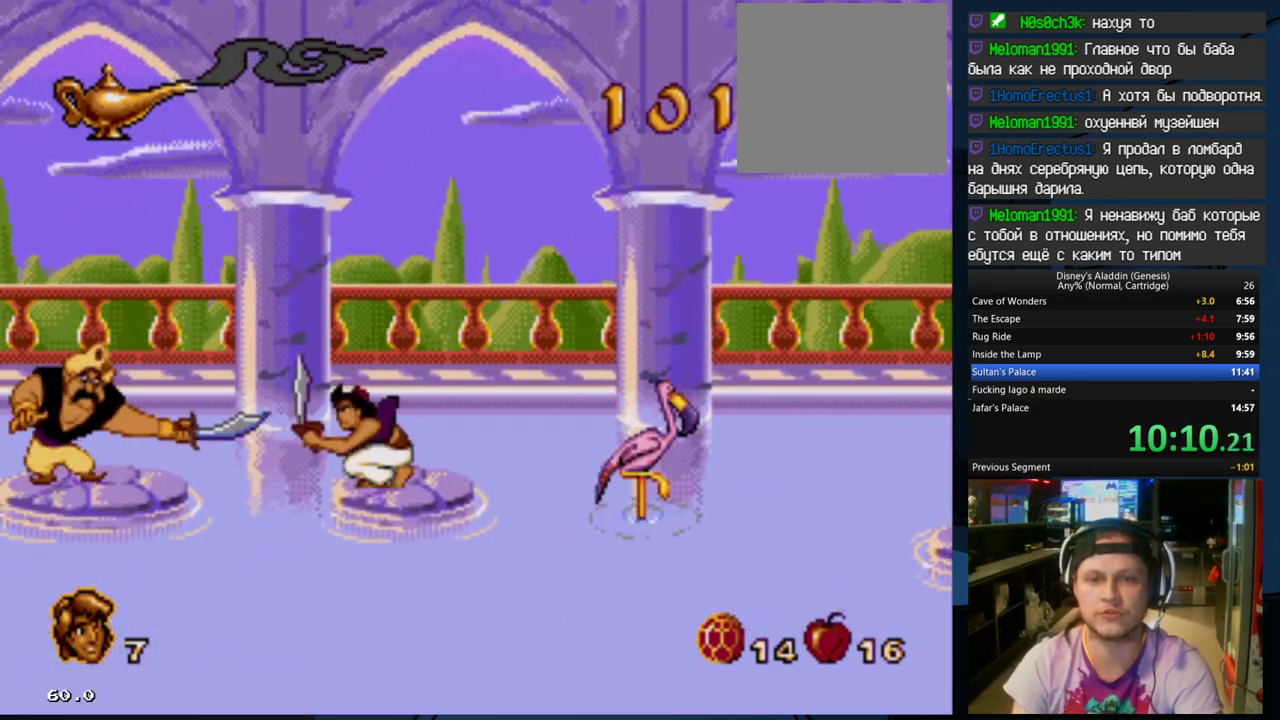
{"buttons": [], "events": [[100, "A", "down"], [100, "B", "up"], [233, "A", "up"], [333, "A", "down"], [400, "A", "up"], [500, "DPAD_LEFT", "up"]]}
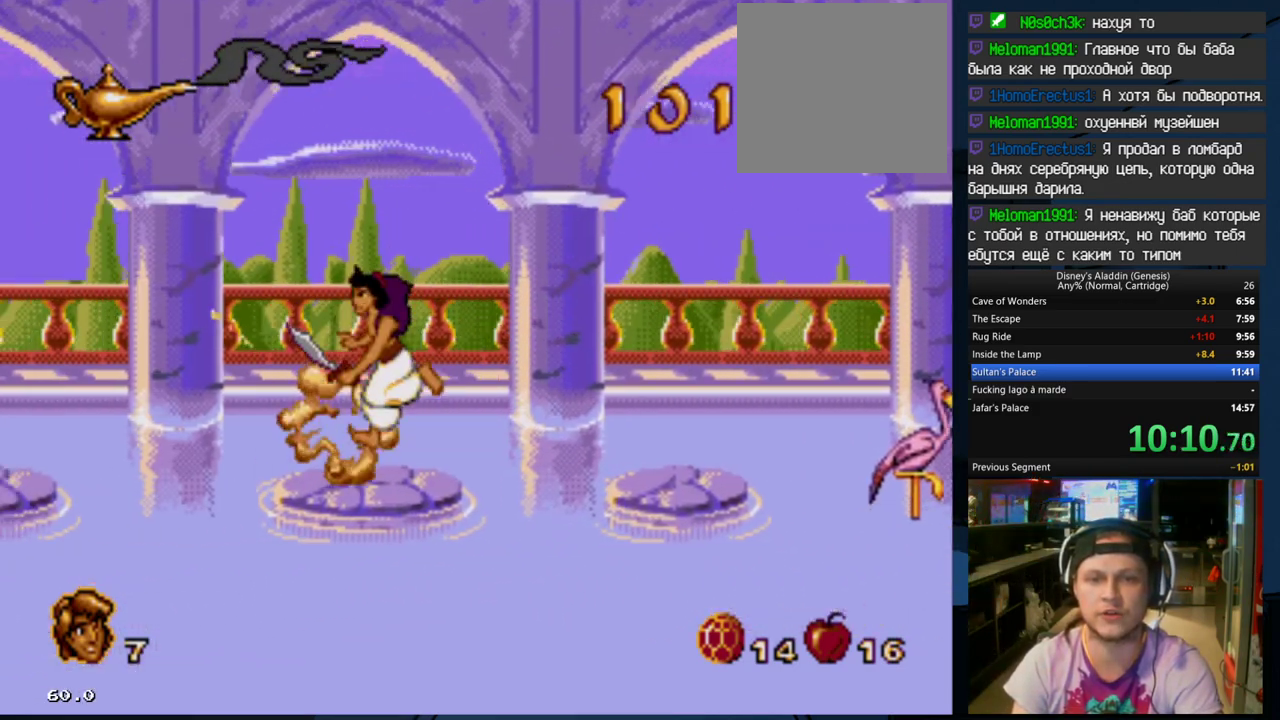
{"buttons": ["DPAD_LEFT"], "events": [[100, "DPAD_LEFT", "down"], [233, "B", "down"], [300, "B", "up"]]}
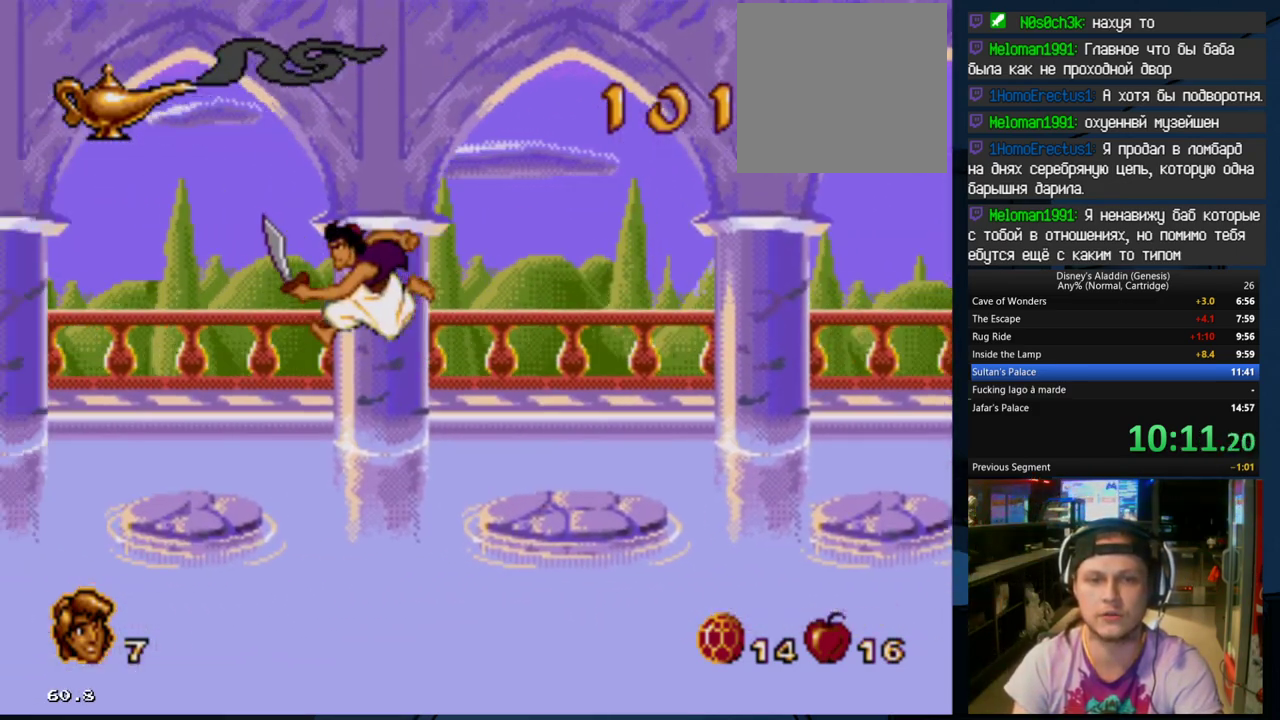
{"buttons": ["A", "B", "DPAD_LEFT"], "events": [[433, "B", "down"], [500, "A", "down"]]}
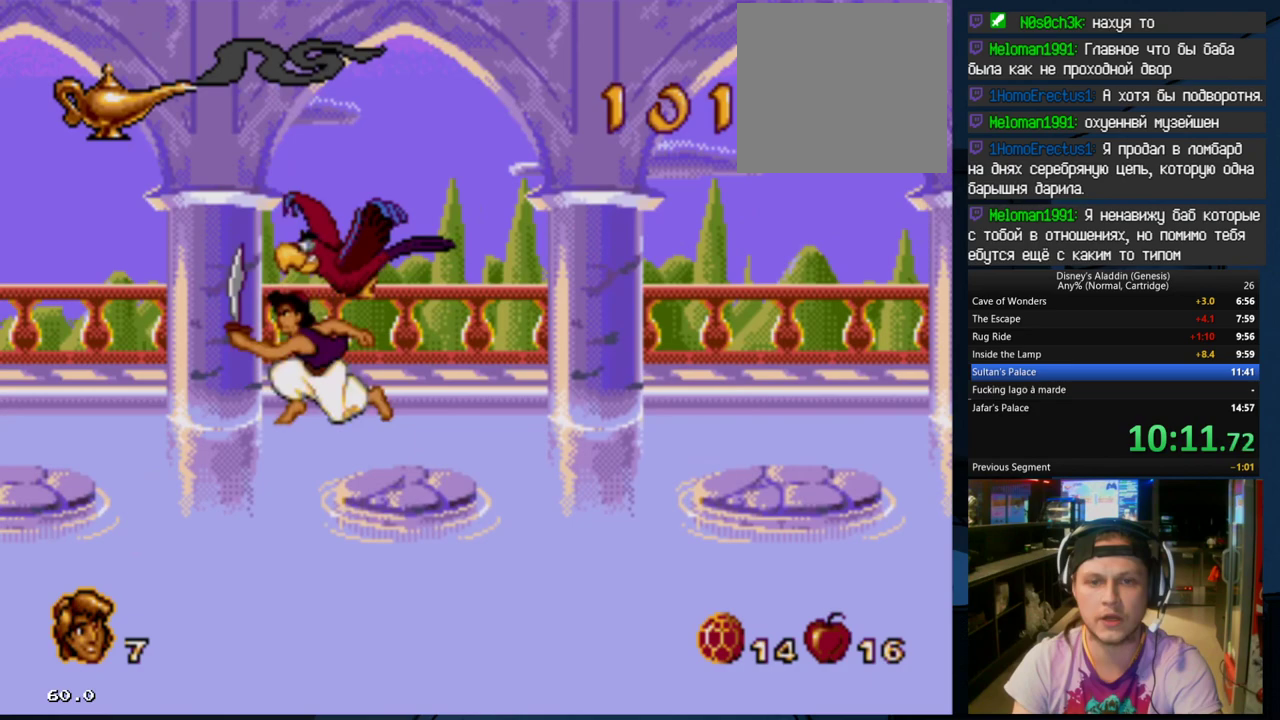
{"buttons": ["DPAD_LEFT"], "events": [[233, "A", "up"], [233, "B", "up"]]}
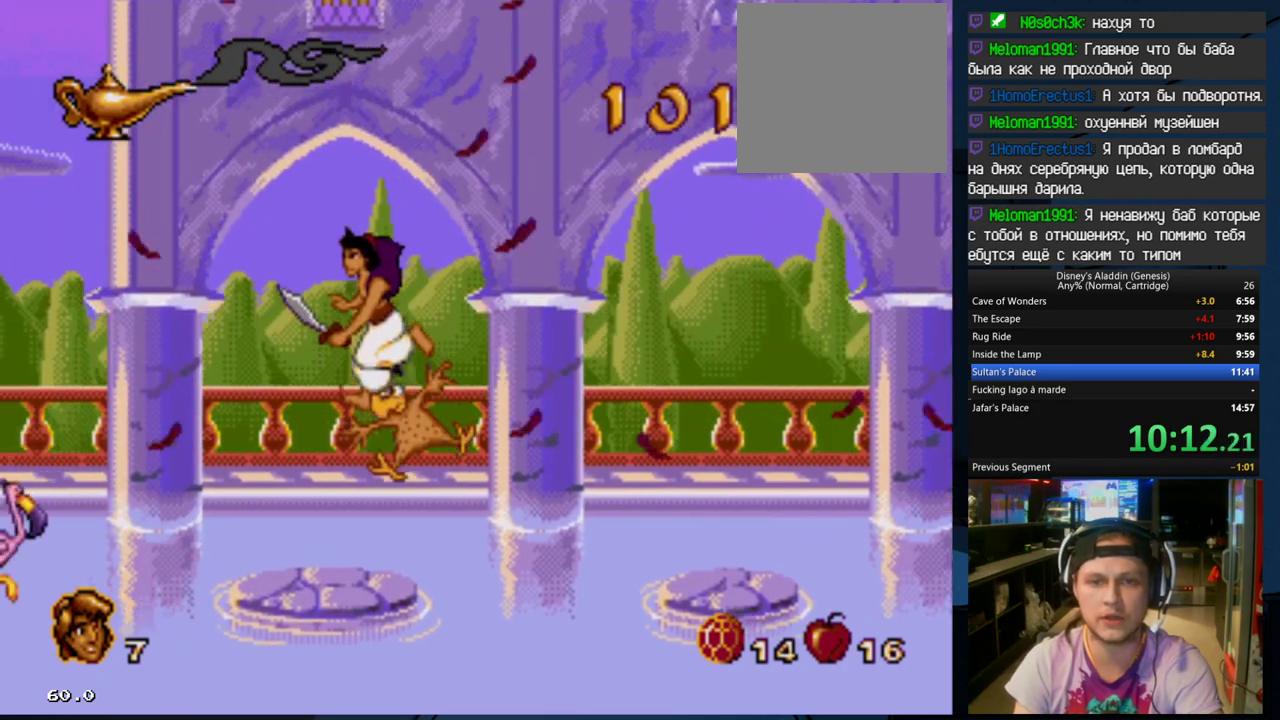
{"buttons": ["A", "DPAD_LEFT"], "events": [[133, "DPAD_LEFT", "up"], [233, "DPAD_LEFT", "down"], [367, "B", "down"], [467, "A", "down"], [467, "B", "up"]]}
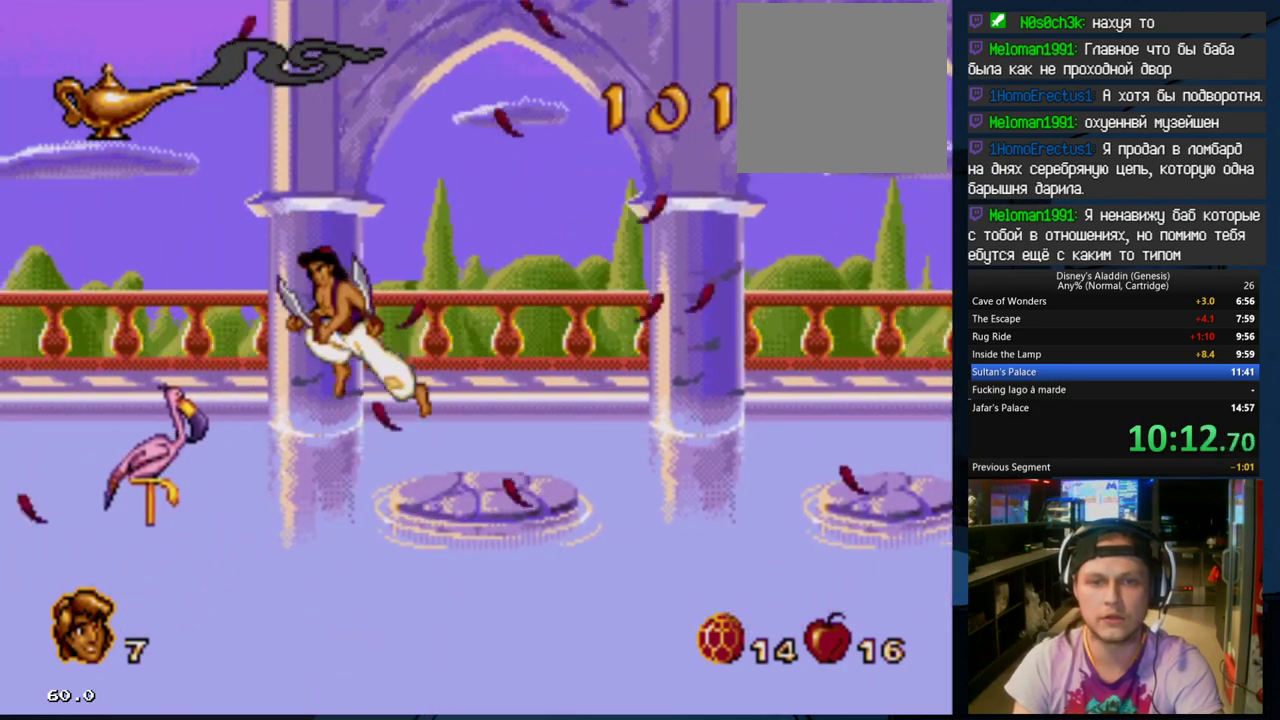
{"buttons": ["DPAD_LEFT"], "events": [[100, "A", "up"], [333, "DPAD_LEFT", "up"], [500, "DPAD_LEFT", "down"]]}
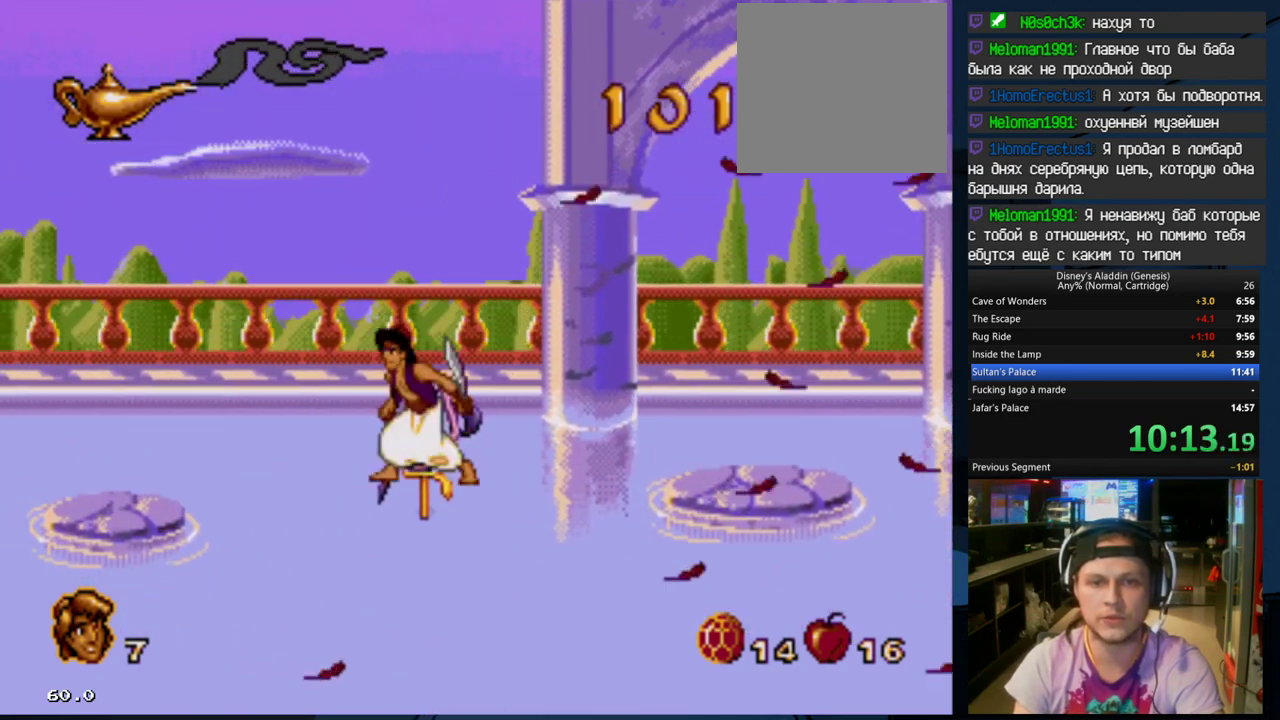
{"buttons": ["DPAD_LEFT"], "events": [[67, "B", "down"], [100, "B", "up"]]}
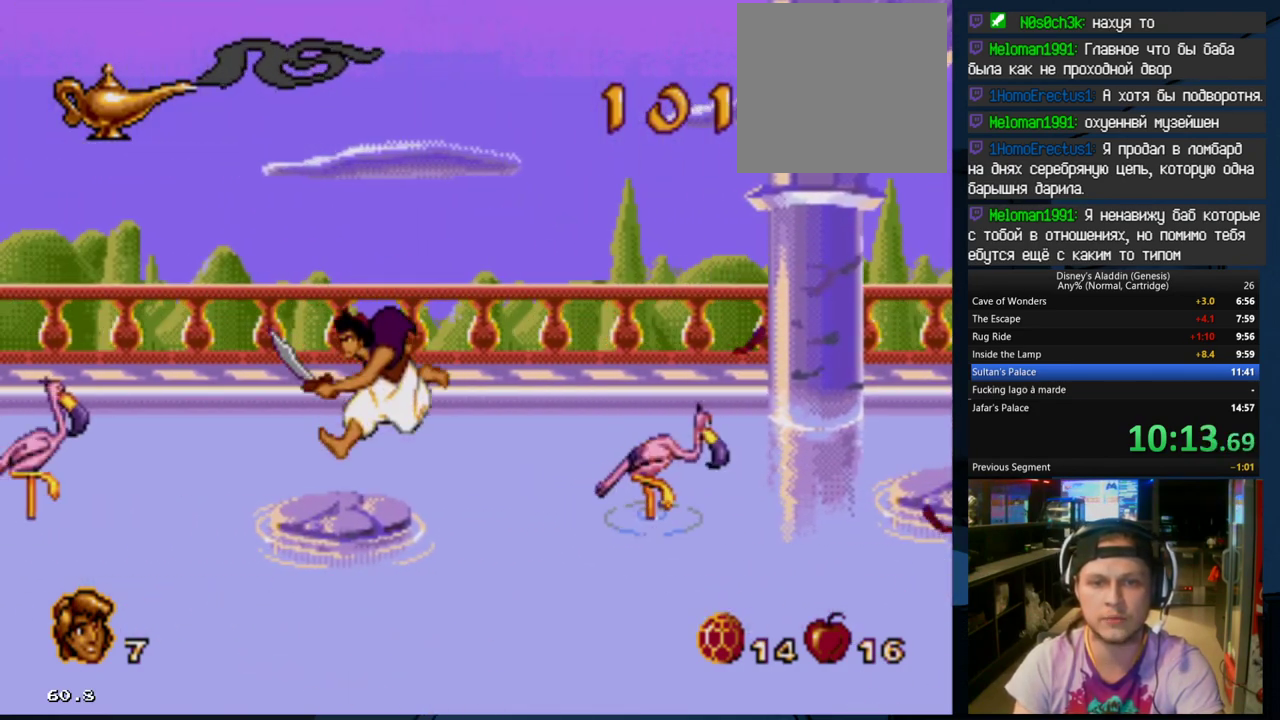
{"buttons": ["DPAD_LEFT"], "events": [[133, "B", "down"], [267, "B", "up"]]}
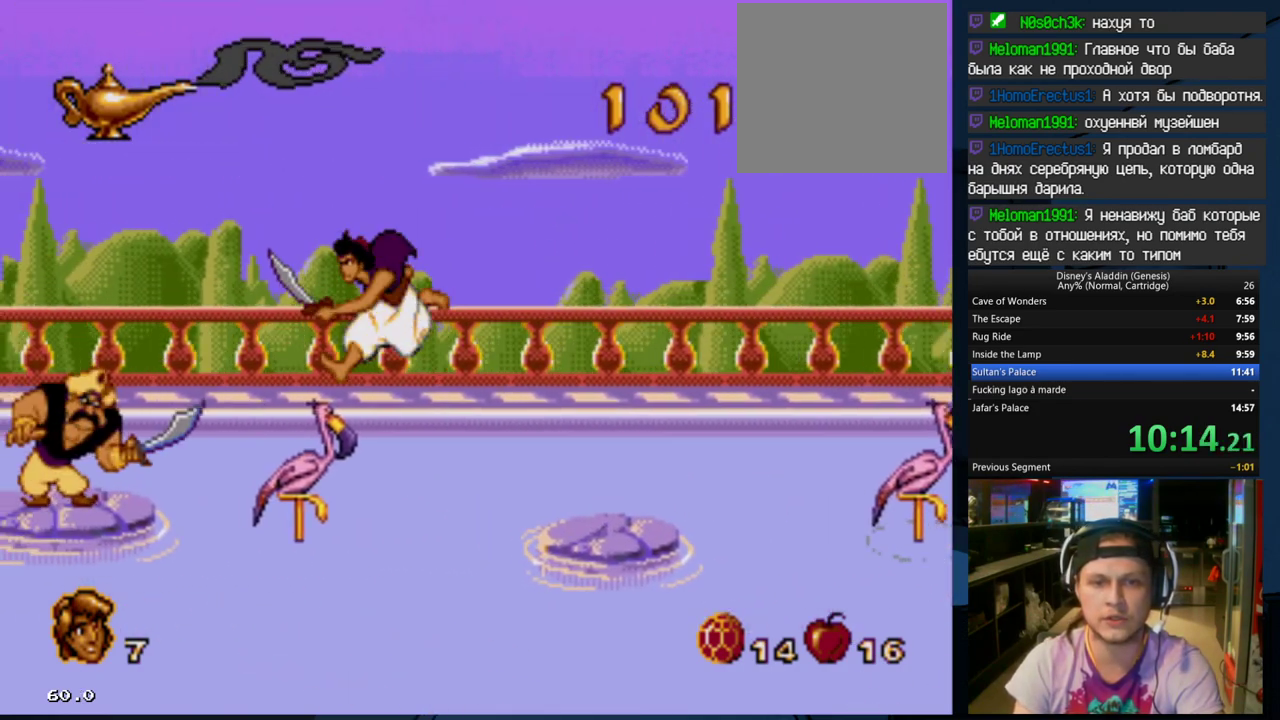
{"buttons": ["DPAD_LEFT"], "events": [[33, "A", "down"], [67, "A", "up"], [133, "DPAD_LEFT", "up"], [233, "DPAD_LEFT", "down"], [367, "B", "down"], [433, "A", "down"], [433, "B", "up"], [467, "A", "up"]]}
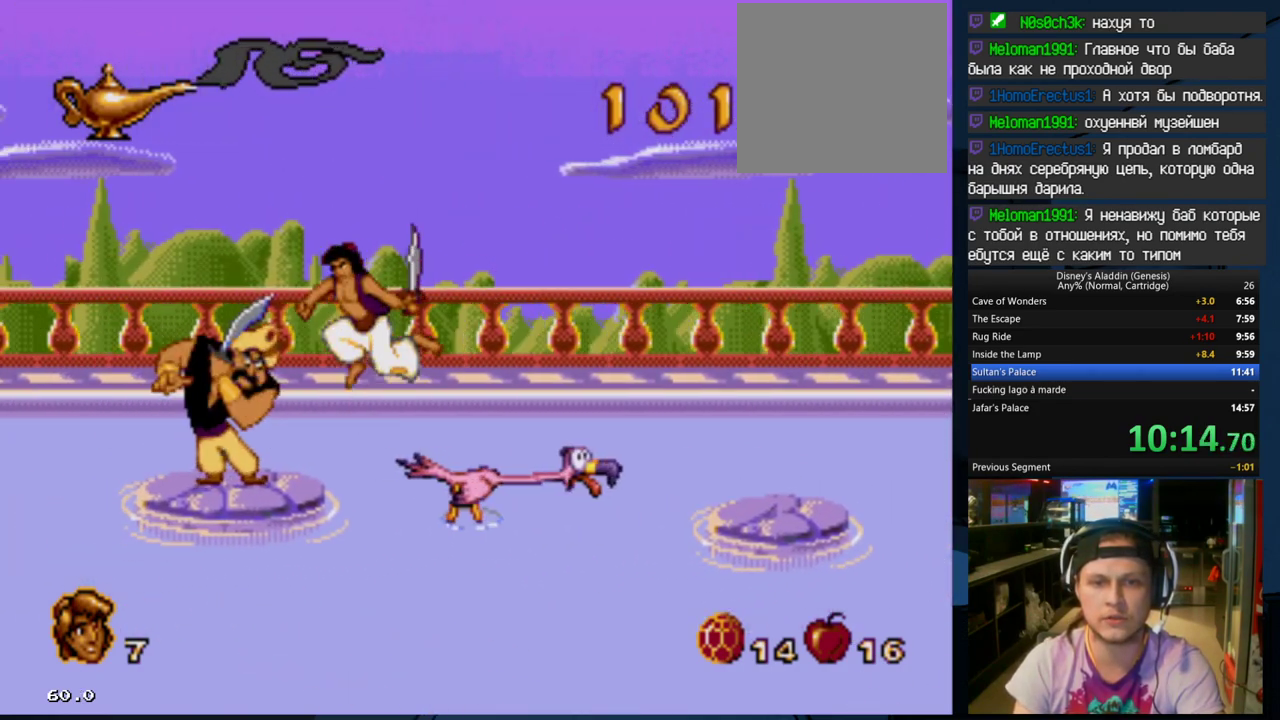
{"buttons": ["DPAD_LEFT"], "events": [[133, "A", "down"], [233, "A", "up"], [267, "DPAD_LEFT", "up"], [367, "DPAD_LEFT", "down"]]}
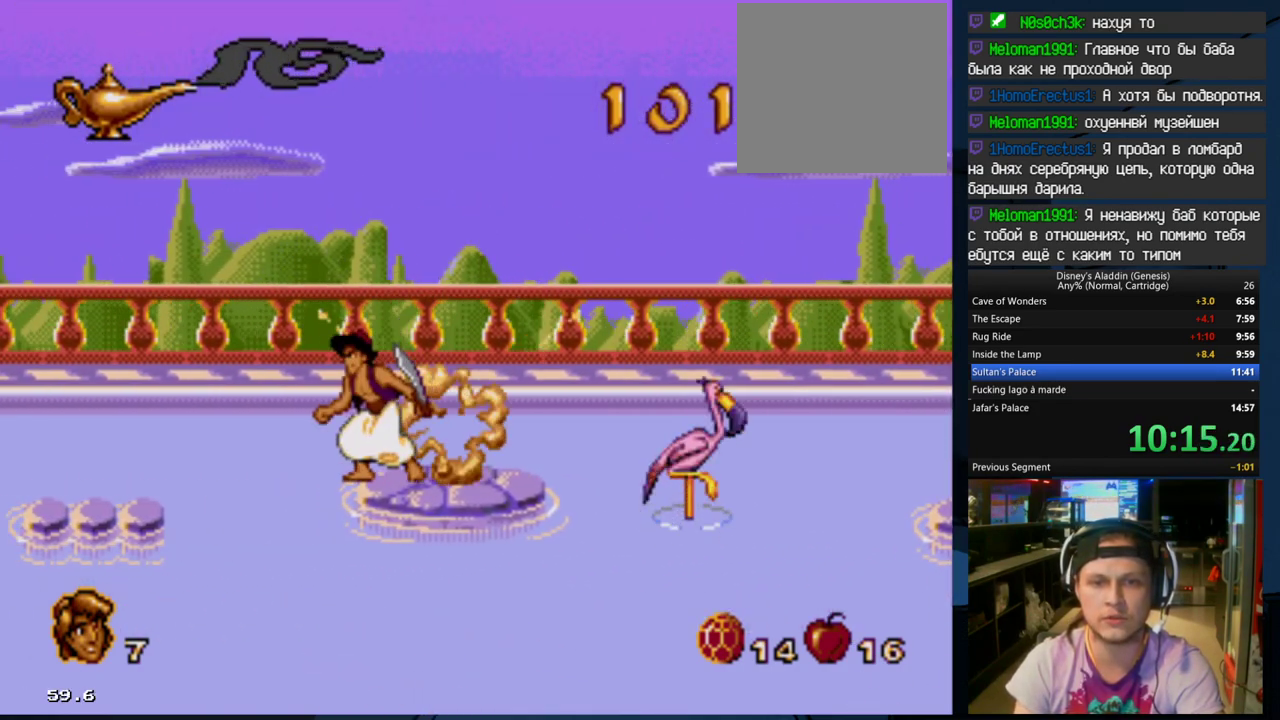
{"buttons": [], "events": [[33, "B", "down"], [133, "B", "up"], [433, "DPAD_LEFT", "up"]]}